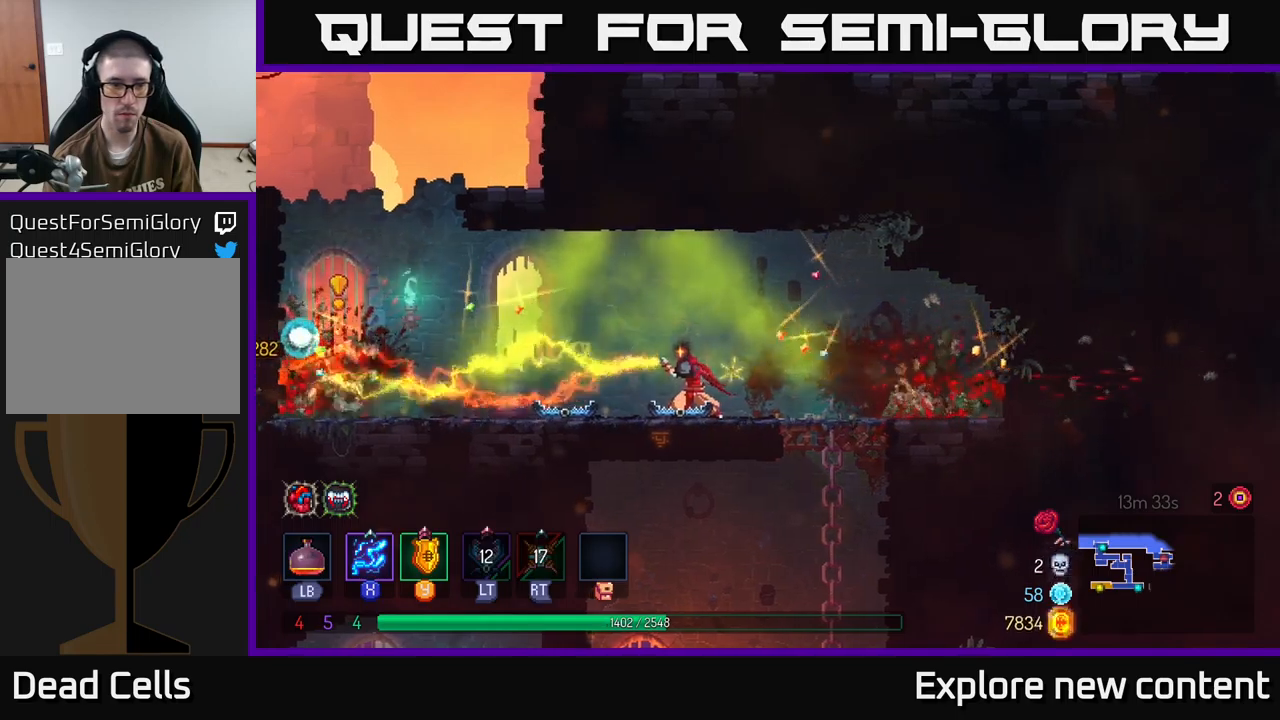
Gameplay with a controller (Xbox layout); each line is a JSON object with the inputs held at the frame after it (dt_ms = milliseconds from this image to that frame). "events" lists button and stick changes between this image and that frame as [ms after this image, input, new state], when the widget could be followed in between. Not read: L3.
{"dt_ms": 500, "buttons": [], "left_stick": "center", "right_stick": "center", "events": [[67, "X", "up"], [183, "B", "down"], [217, "B", "up"], [350, "left_stick", "center"]]}
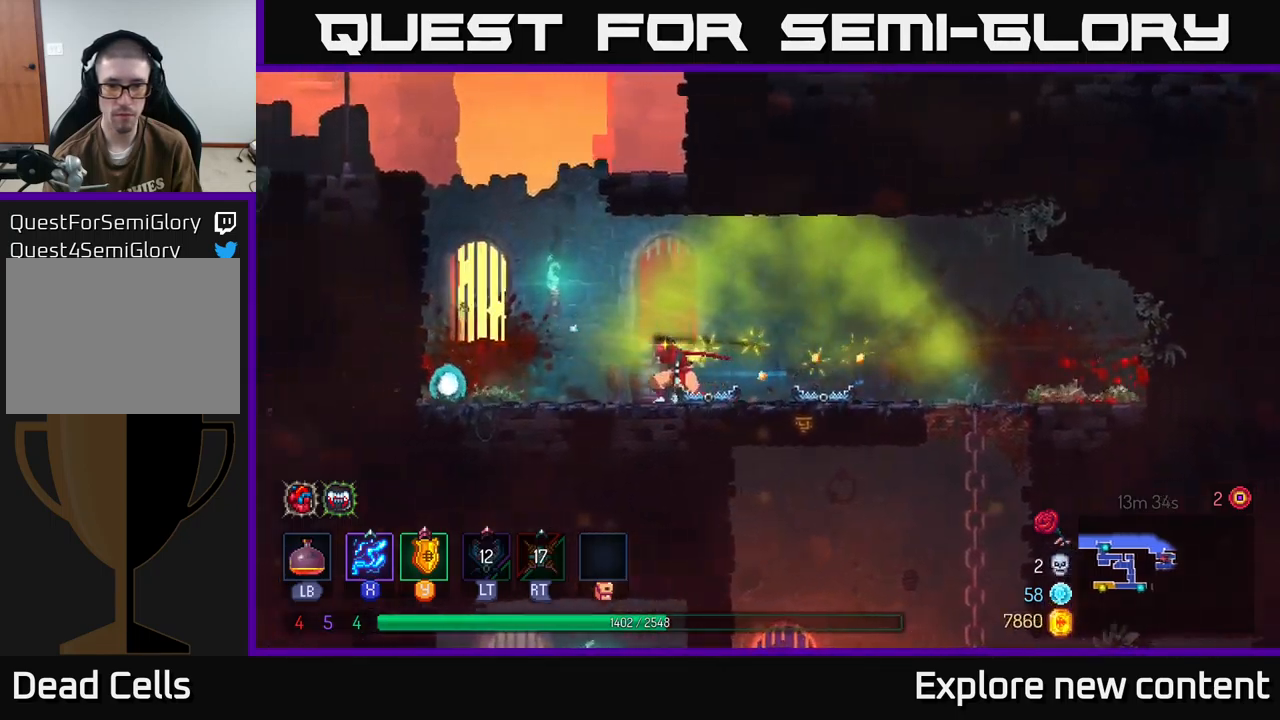
{"dt_ms": 500, "buttons": [], "left_stick": "down", "right_stick": "center", "events": [[33, "A", "down"], [117, "A", "up"], [200, "A", "down"], [300, "A", "up"], [317, "left_stick", "down"], [400, "A", "down"], [500, "A", "up"]]}
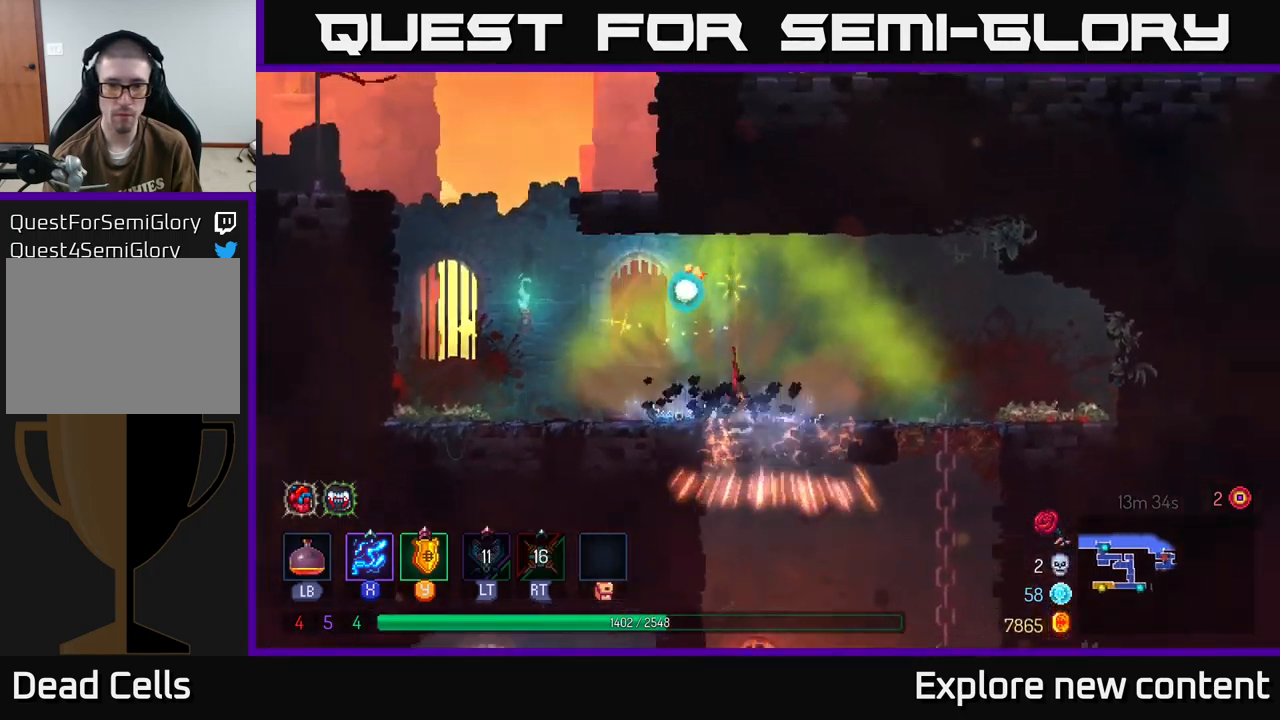
{"dt_ms": 500, "buttons": [], "left_stick": "down", "right_stick": "center", "events": [[33, "left_stick", "center"], [300, "left_stick", "down"]]}
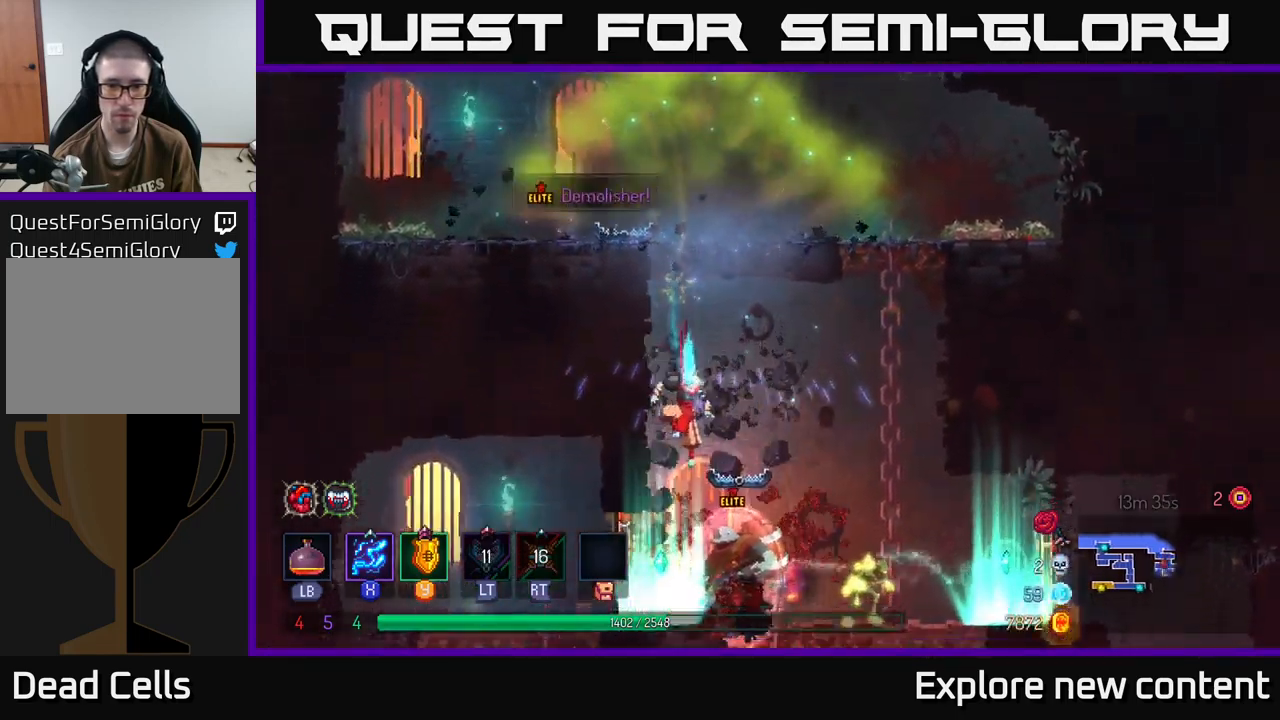
{"dt_ms": 500, "buttons": ["A"], "left_stick": "down", "right_stick": "center", "events": [[17, "left_stick", "center"], [233, "A", "down"], [333, "left_stick", "down"], [350, "A", "up"], [400, "A", "down"]]}
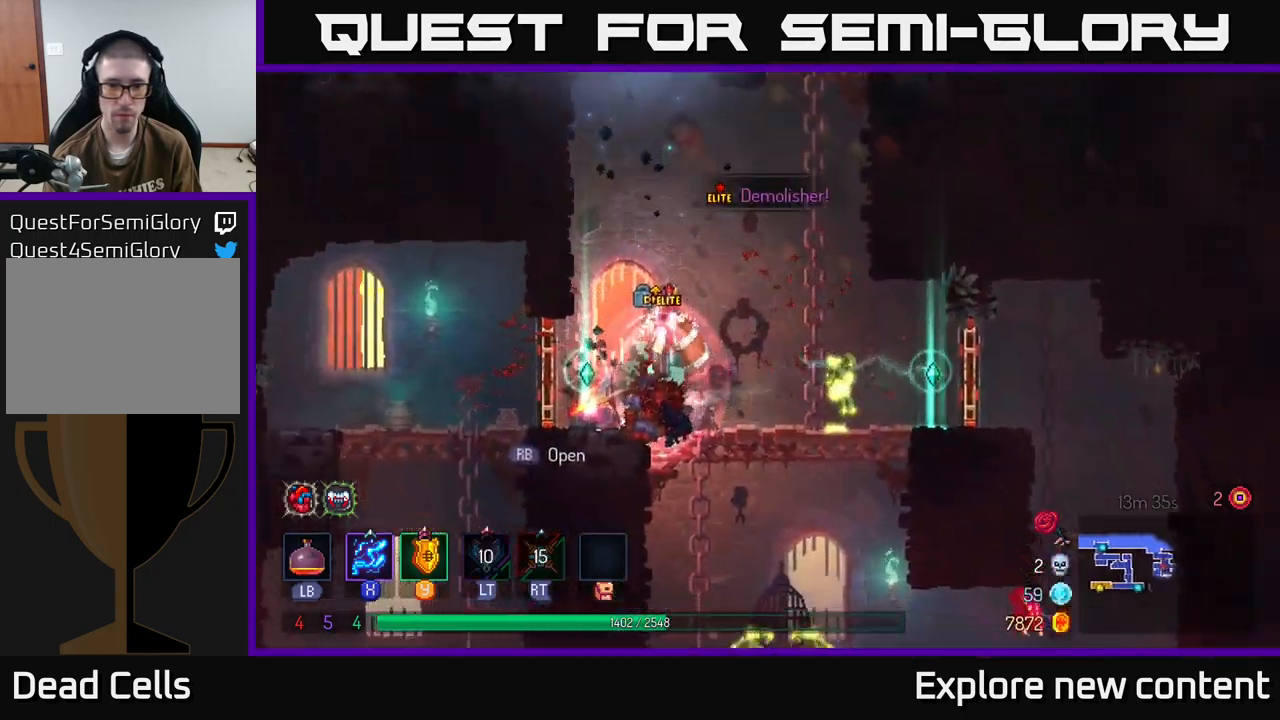
{"dt_ms": 1000, "buttons": [], "left_stick": "center", "right_stick": "center"}
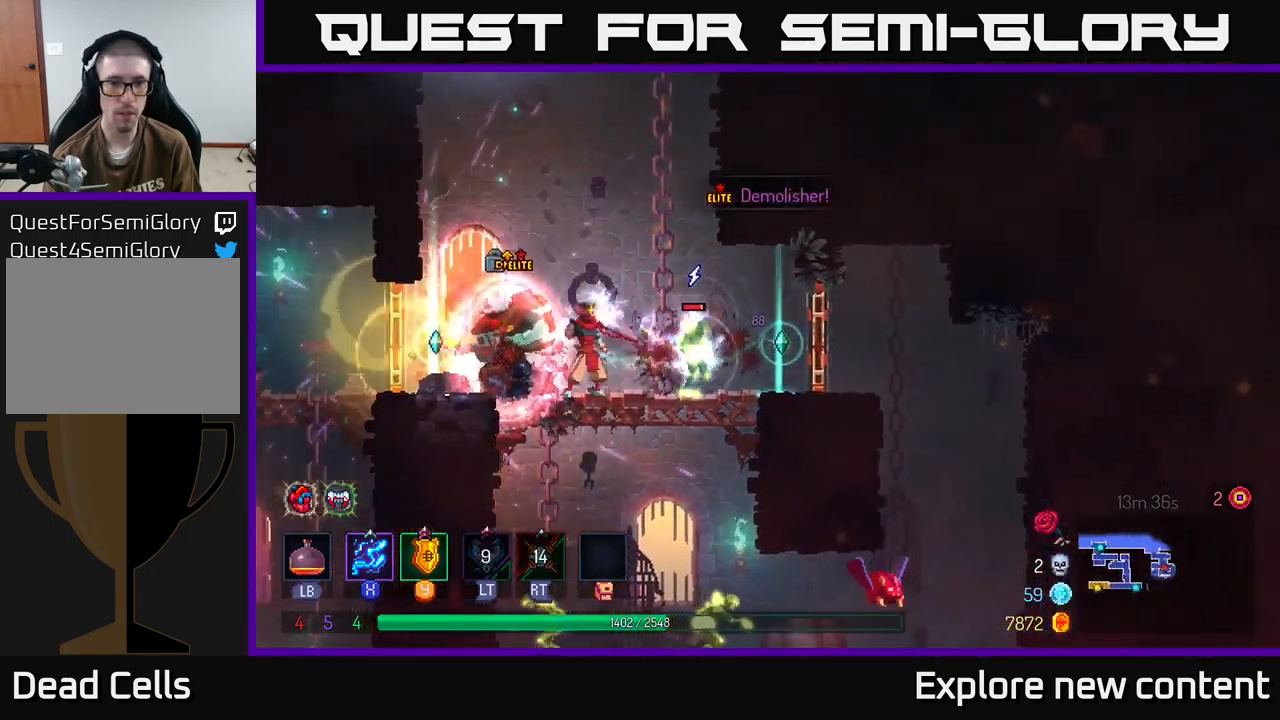
{"dt_ms": 500, "buttons": ["X"], "left_stick": "left", "right_stick": "center"}
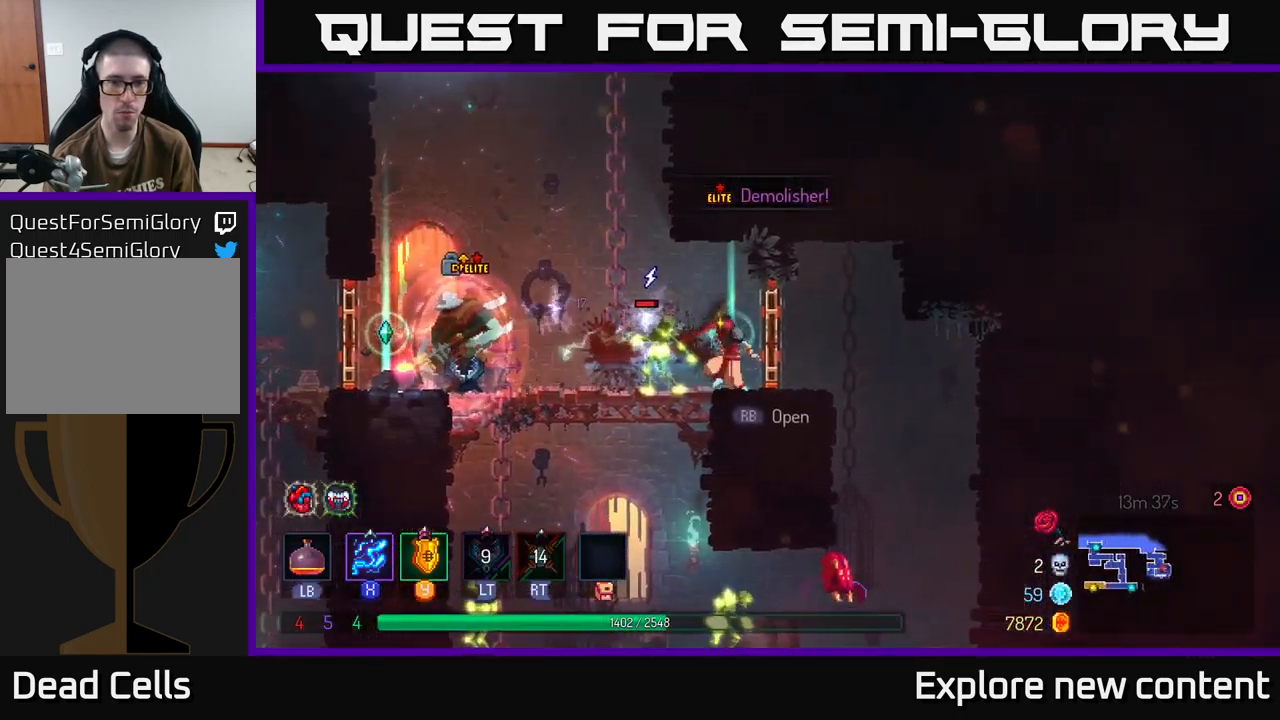
{"dt_ms": 500, "buttons": ["X"], "left_stick": "center", "right_stick": "center", "events": [[133, "left_stick", "down-left"], [417, "left_stick", "center"]]}
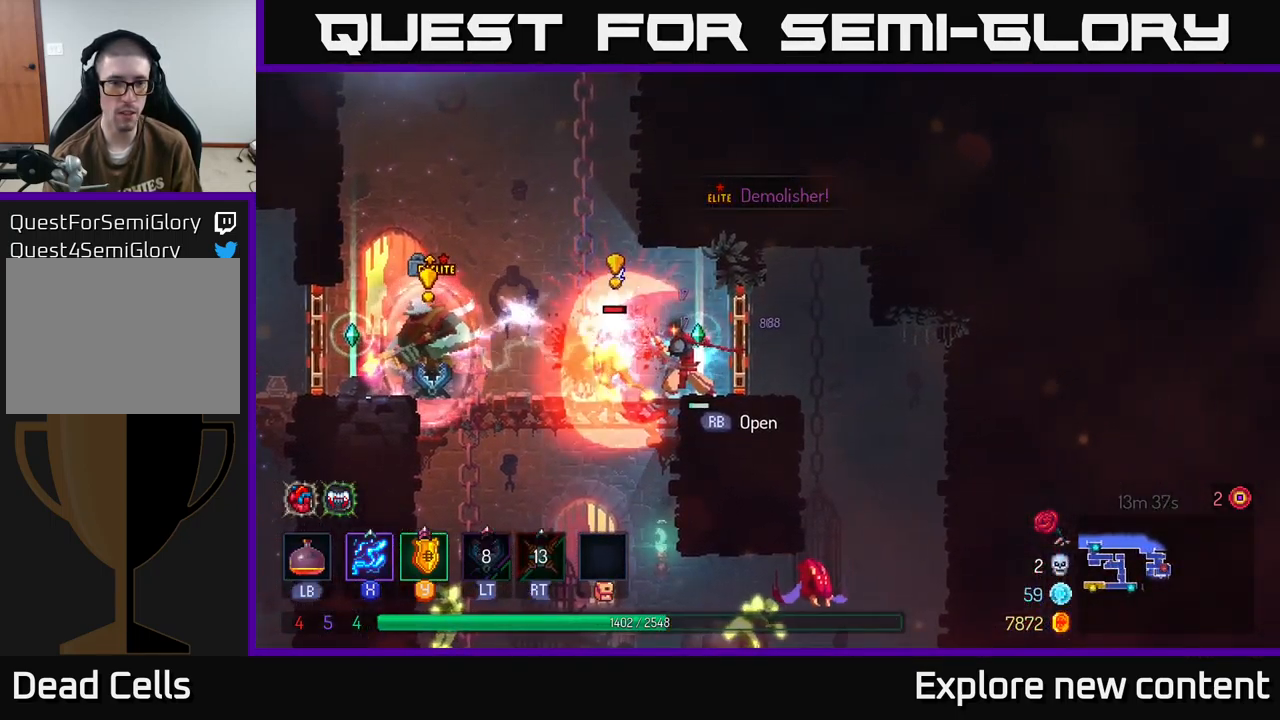
{"dt_ms": 499, "buttons": ["X"], "left_stick": "center", "right_stick": "center", "events": []}
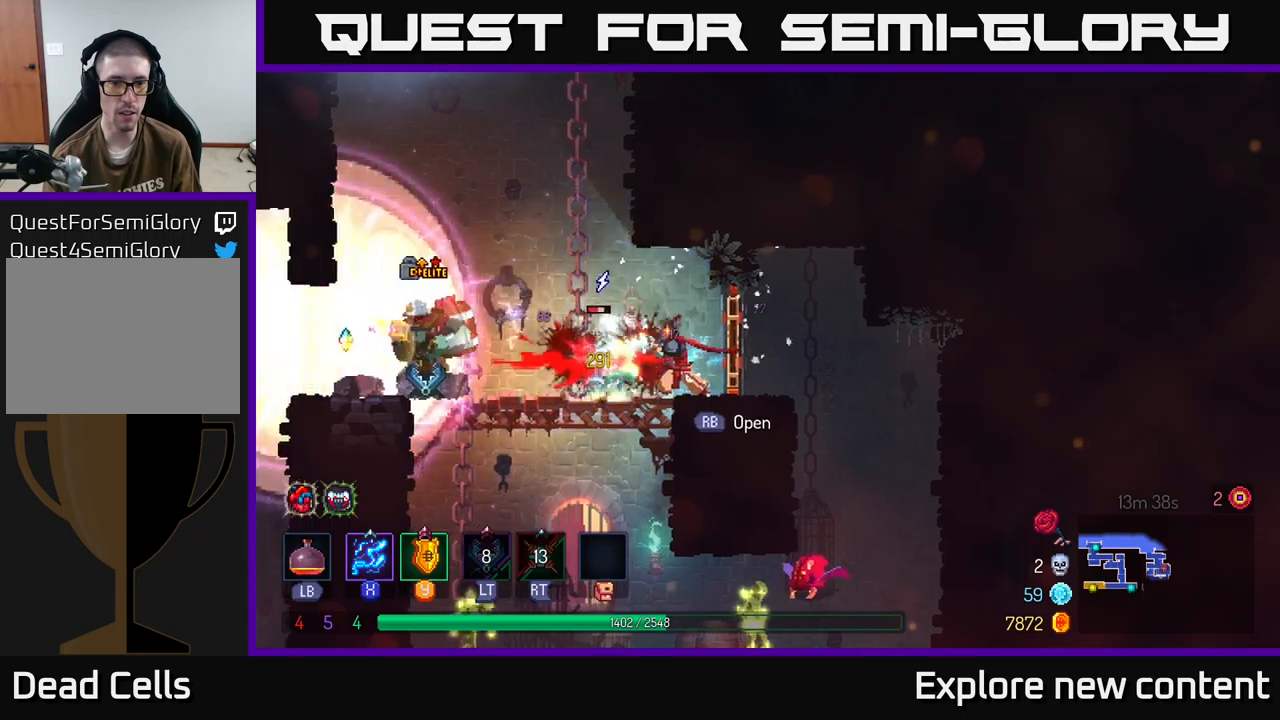
{"dt_ms": 500, "buttons": ["X"], "left_stick": "center", "right_stick": "center", "events": []}
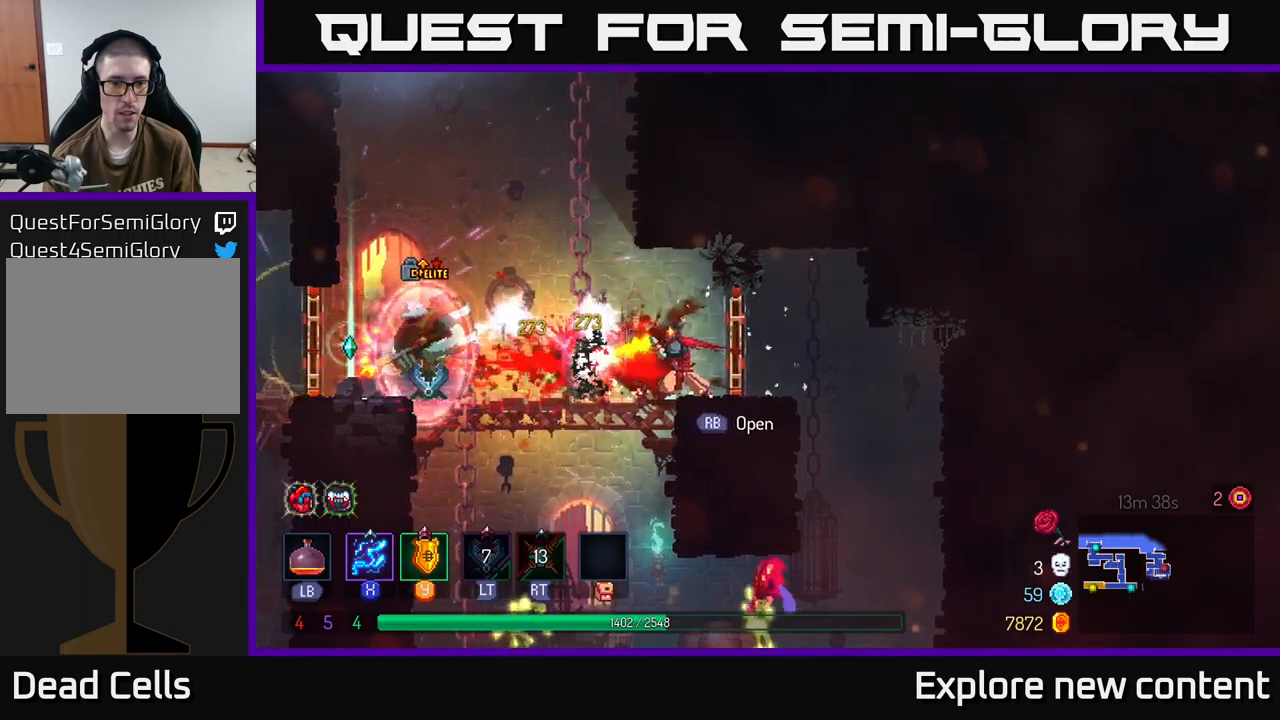
{"dt_ms": 500, "buttons": ["X"], "left_stick": "left", "right_stick": "center", "events": [[317, "left_stick", "left"]]}
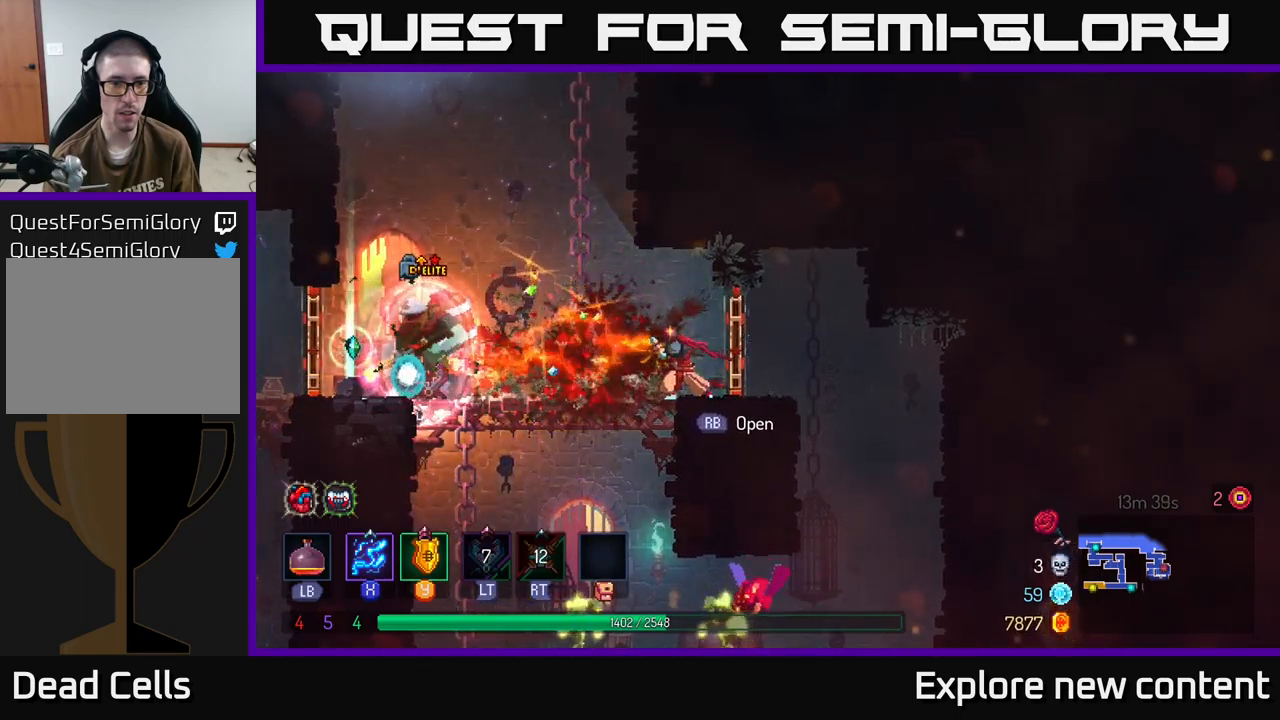
{"dt_ms": 500, "buttons": ["A"], "left_stick": "up-left", "right_stick": "center", "events": [[167, "X", "up"], [217, "A", "down"], [284, "left_stick", "up-left"], [334, "A", "up"], [384, "A", "down"]]}
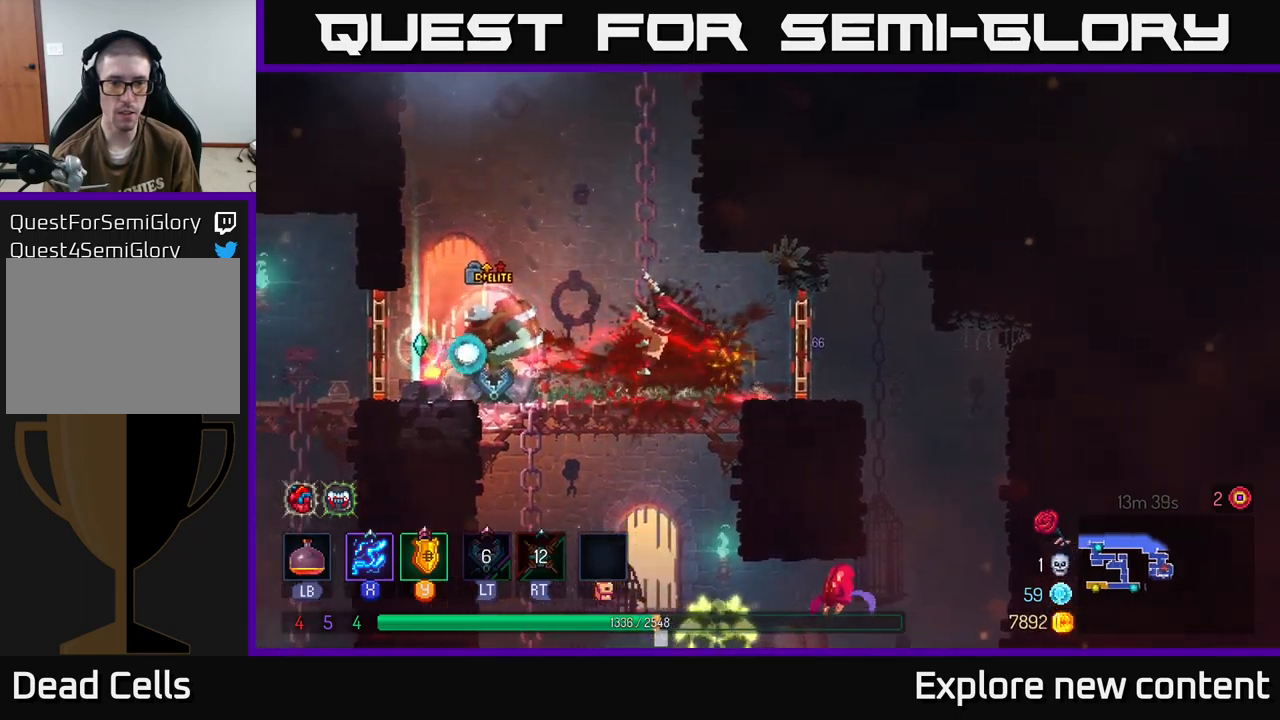
{"dt_ms": 1000, "buttons": [], "left_stick": "center", "right_stick": "center"}
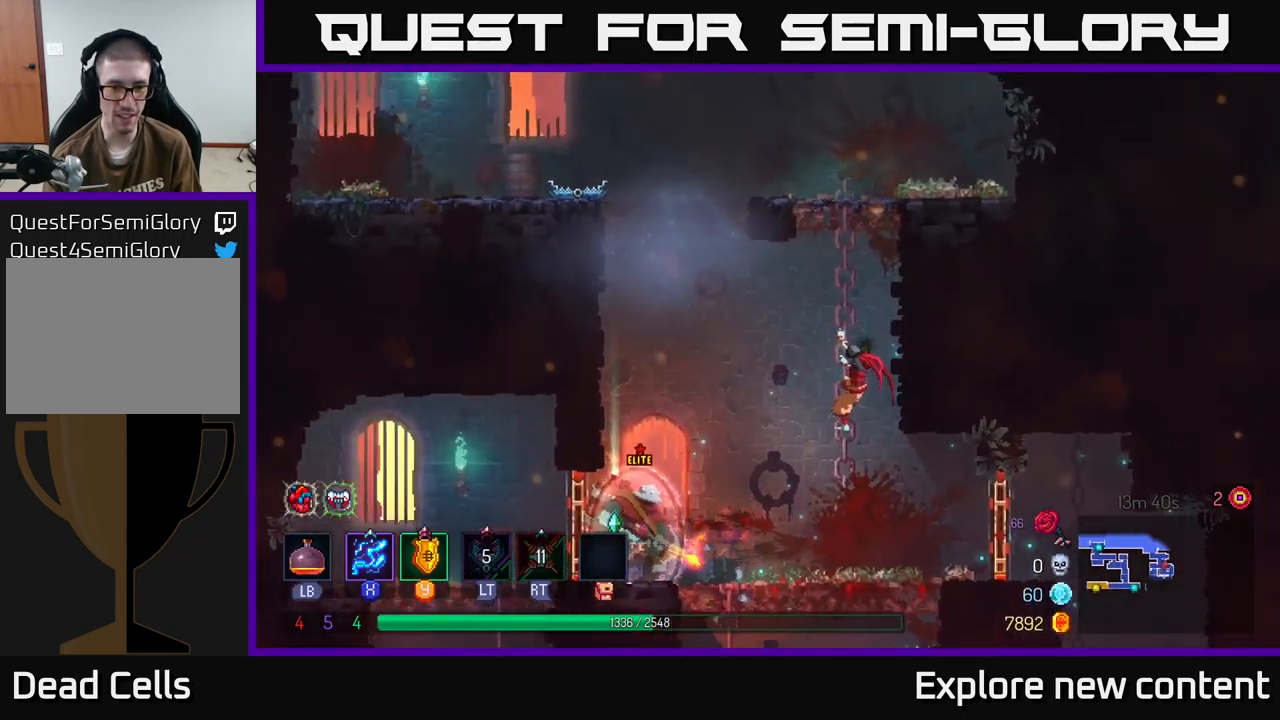
{"dt_ms": 500, "buttons": [], "left_stick": "center", "right_stick": "center", "events": []}
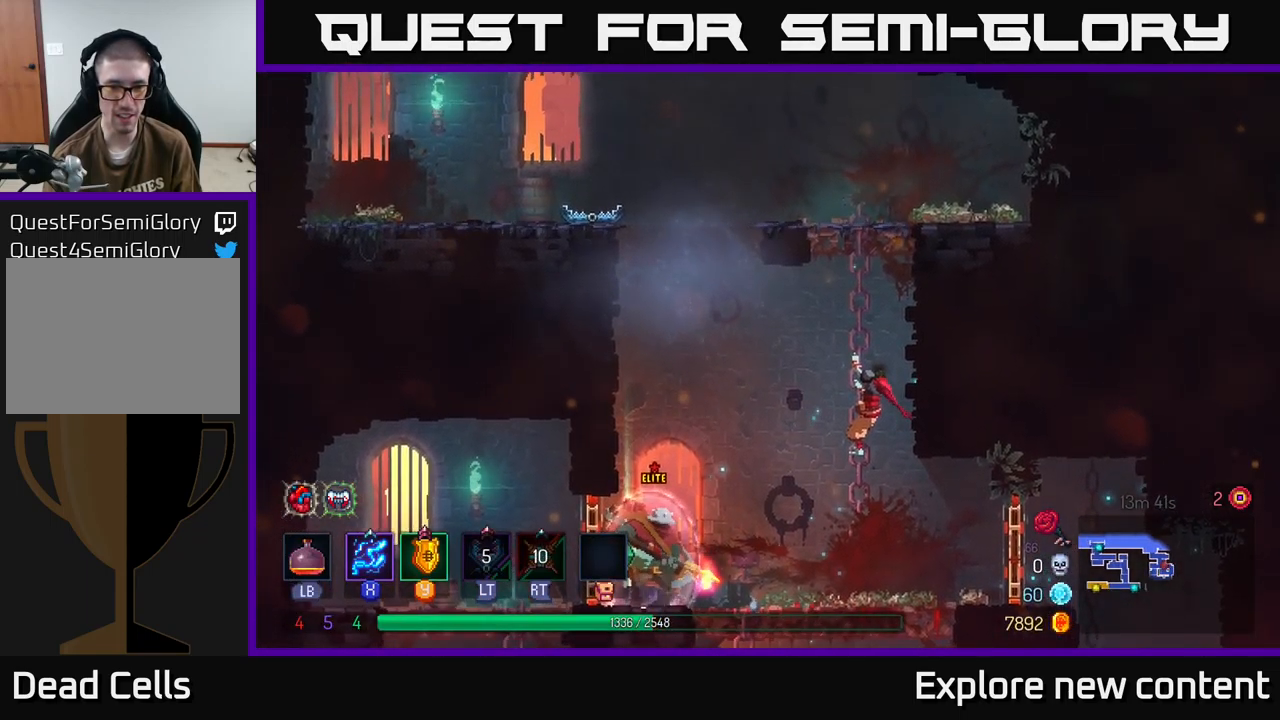
{"dt_ms": 500, "buttons": [], "left_stick": "left", "right_stick": "center", "events": [[300, "A", "down"], [300, "left_stick", "left"], [467, "A", "up"]]}
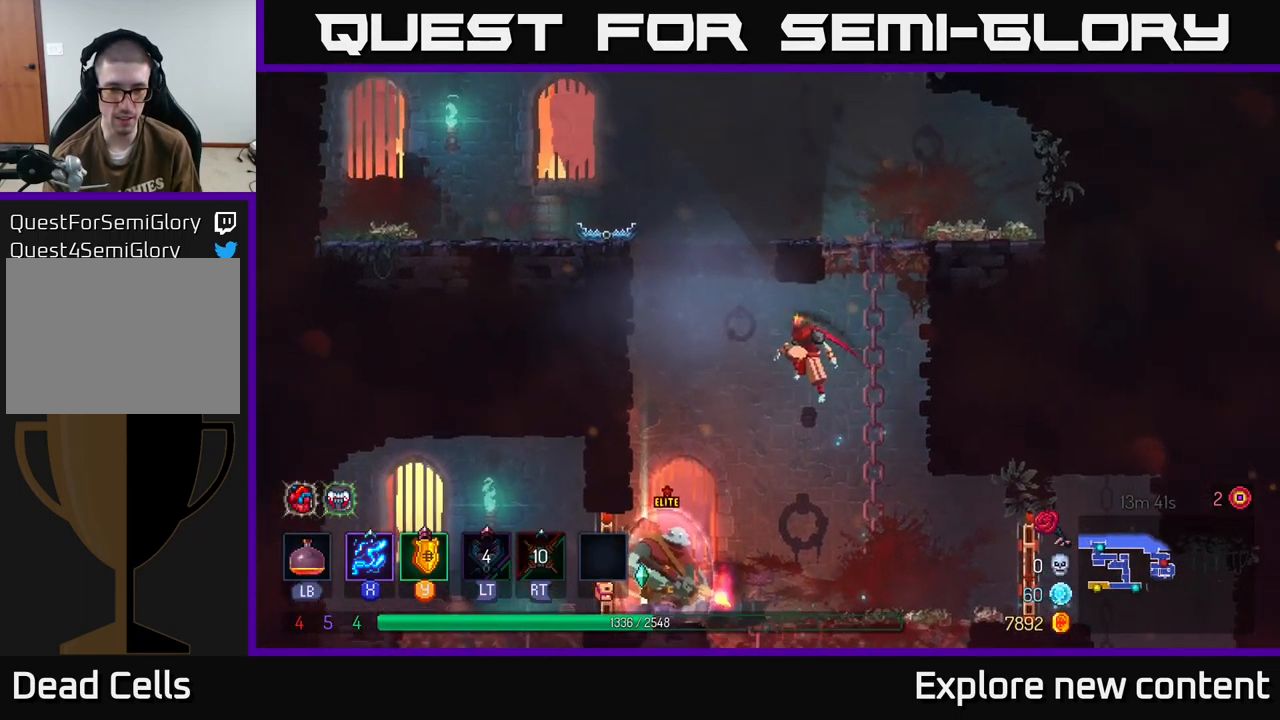
{"dt_ms": 500, "buttons": [], "left_stick": "down", "right_stick": "center", "events": [[134, "A", "down"], [234, "A", "up"], [350, "left_stick", "down-left"], [384, "A", "down"], [467, "A", "up"], [484, "left_stick", "down"]]}
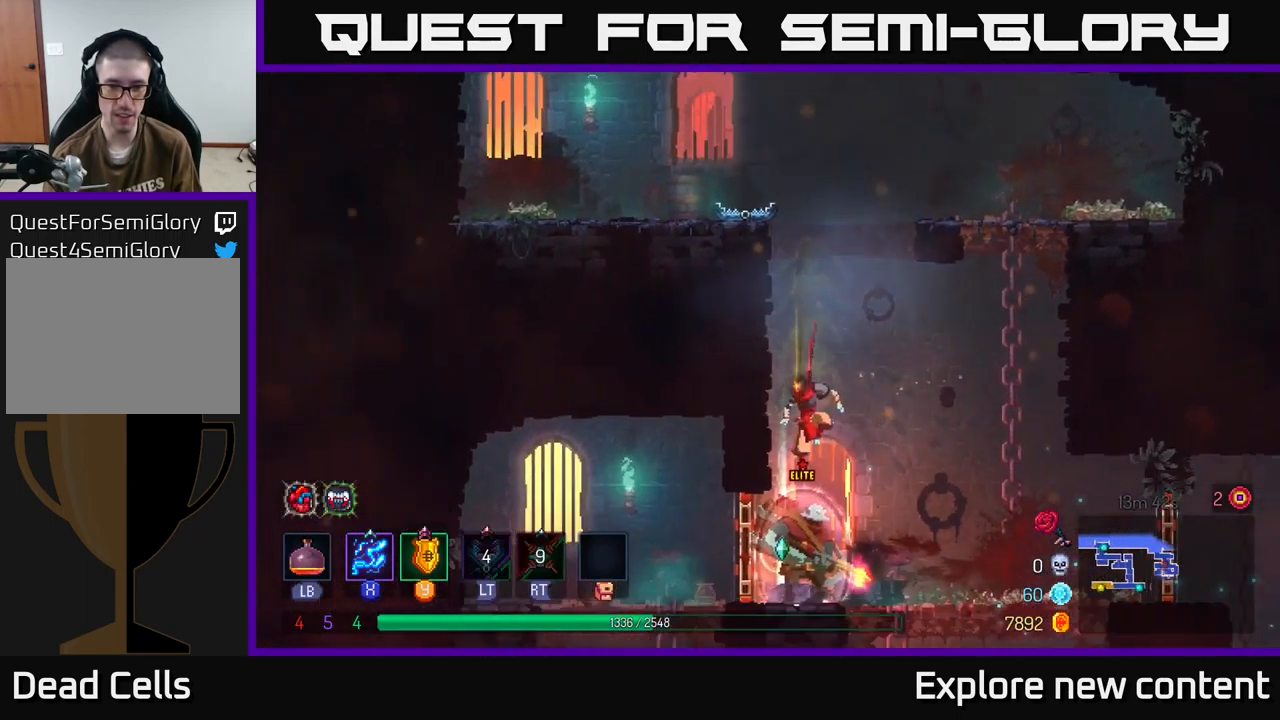
{"dt_ms": 500, "buttons": ["B"], "left_stick": "left", "right_stick": "center", "events": [[100, "left_stick", "center"], [150, "left_stick", "left"], [334, "B", "down"], [450, "B", "up"], [500, "B", "down"]]}
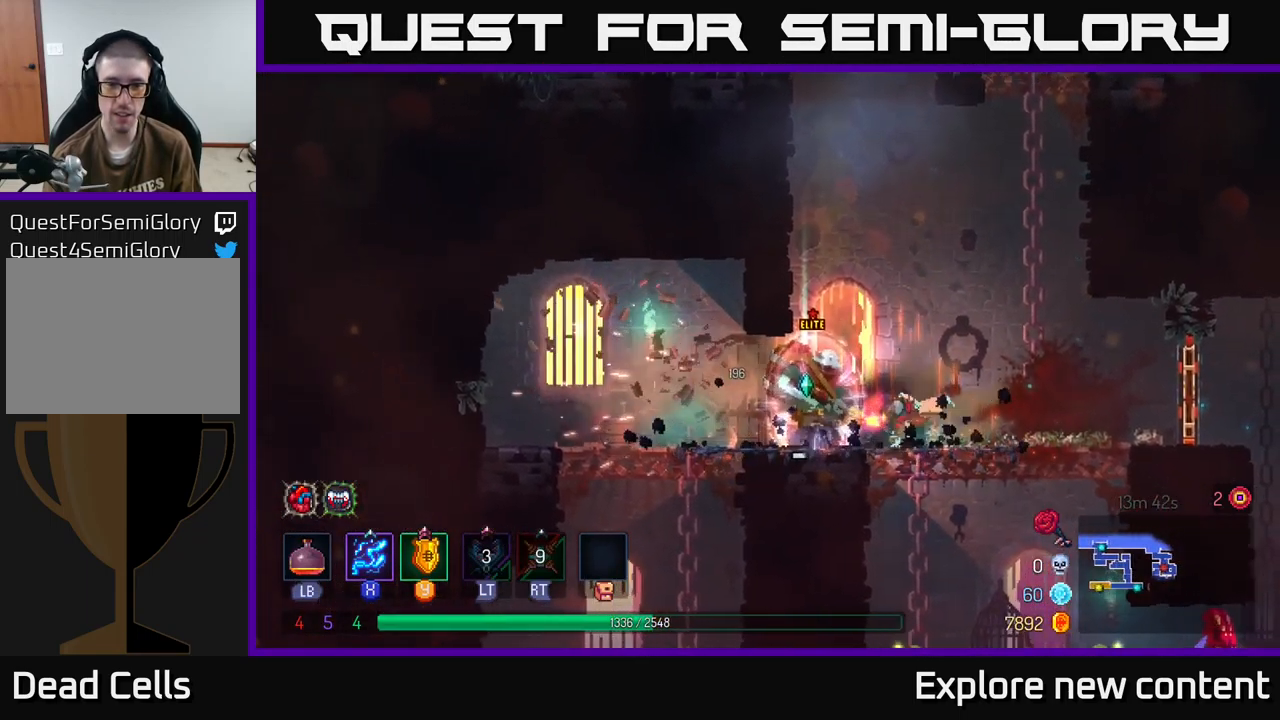
{"dt_ms": 501, "buttons": [], "left_stick": "center", "right_stick": "center", "events": [[67, "B", "up"], [150, "B", "down"], [267, "B", "up"], [484, "left_stick", "center"]]}
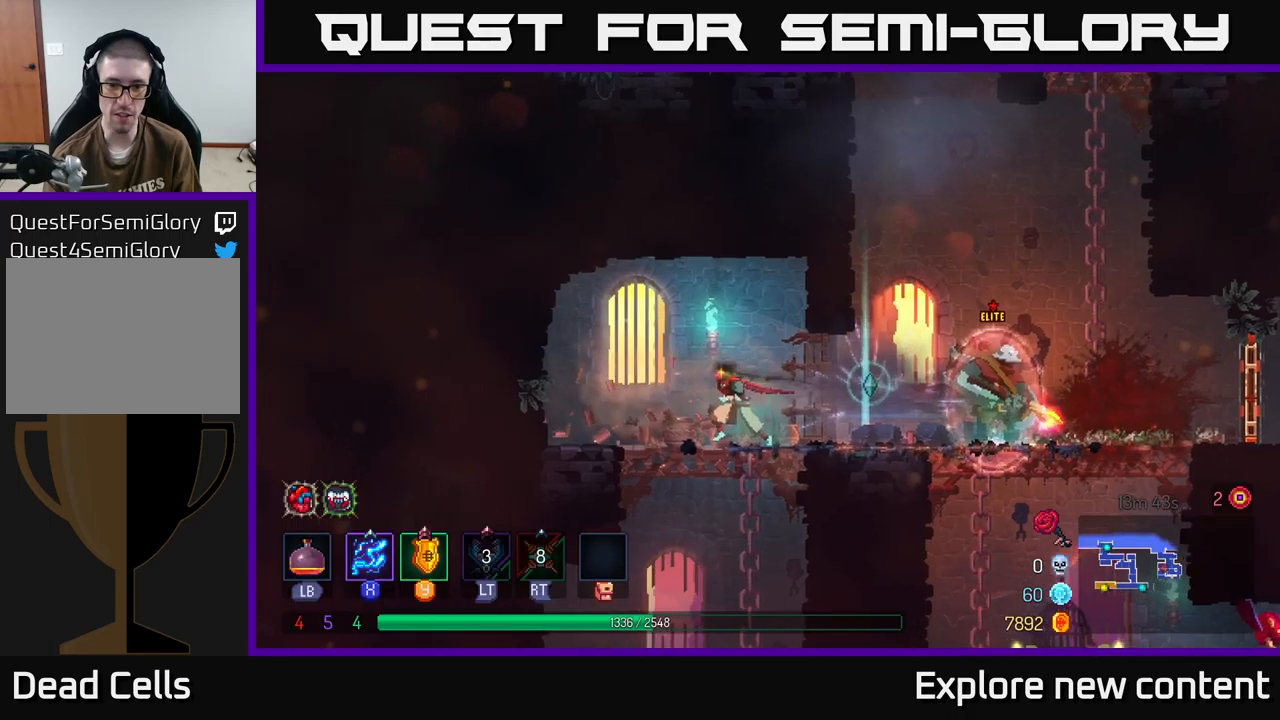
{"dt_ms": 500, "buttons": [], "left_stick": "center", "right_stick": "center", "events": [[133, "left_stick", "down-left"], [200, "A", "down"], [266, "A", "up"], [316, "A", "down"], [416, "A", "up"], [466, "left_stick", "center"]]}
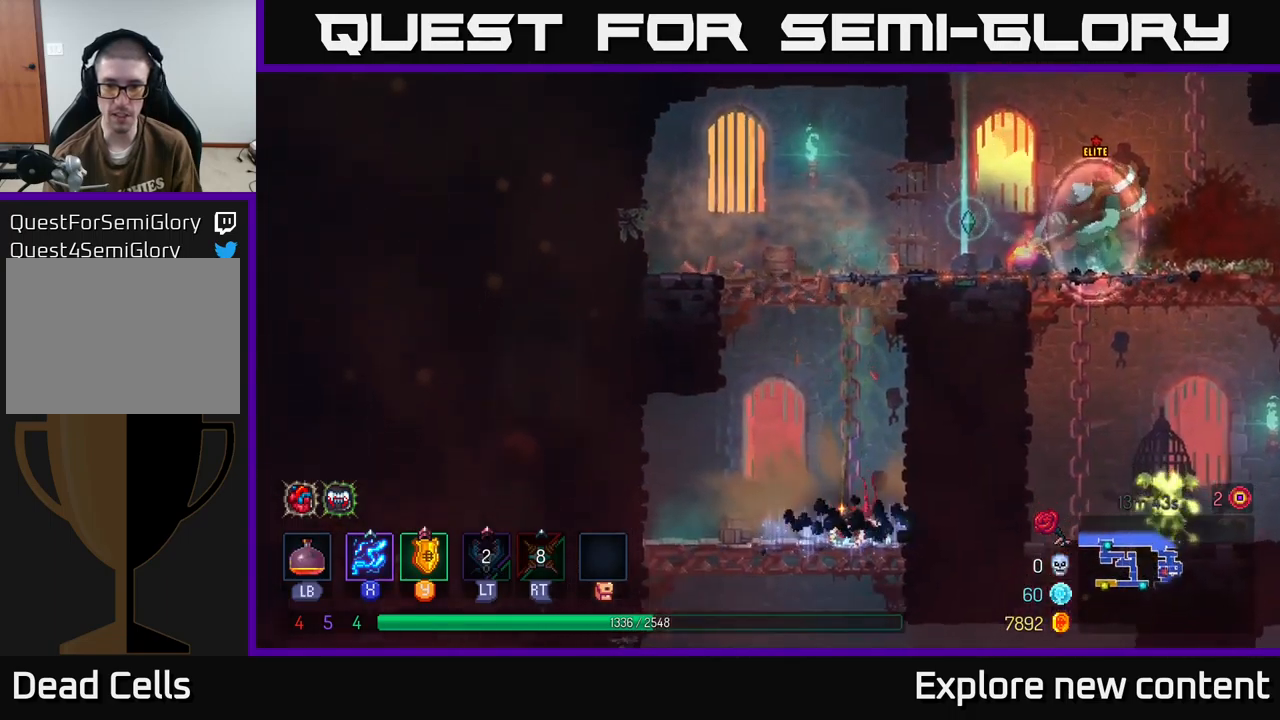
{"dt_ms": 500, "buttons": [], "left_stick": "left", "right_stick": "center", "events": [[300, "left_stick", "left"]]}
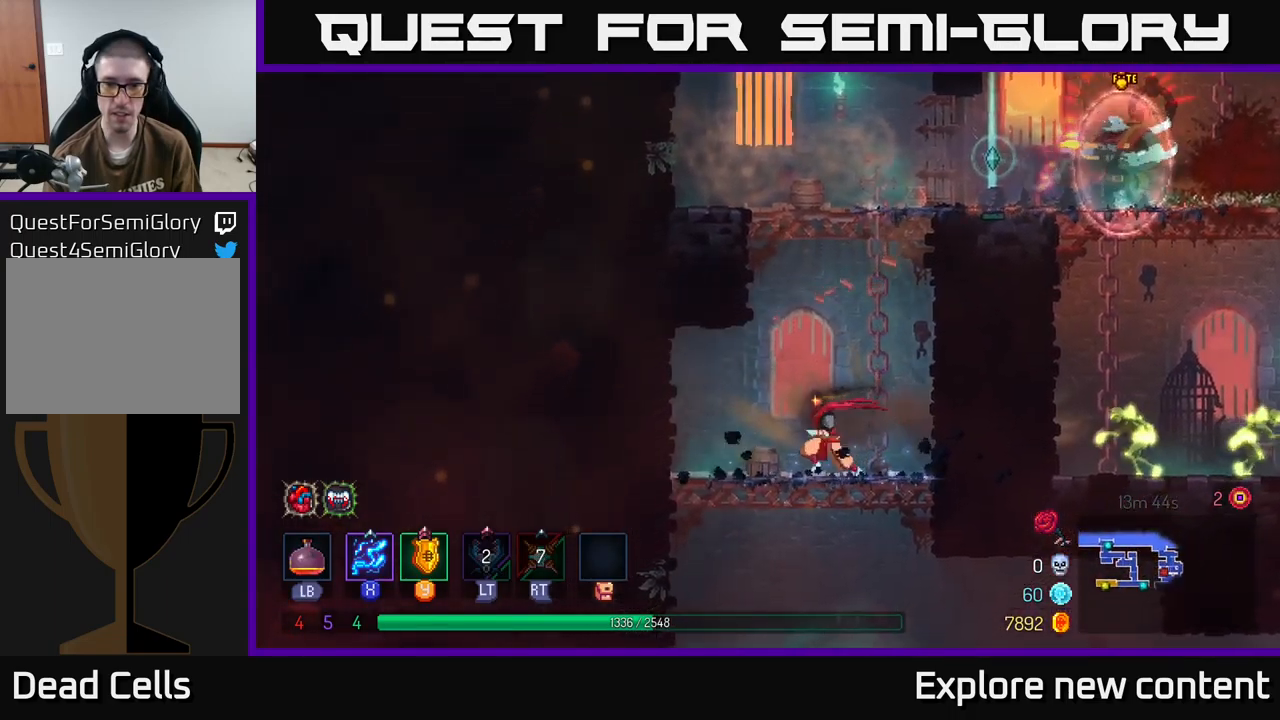
{"dt_ms": 500, "buttons": ["A"], "left_stick": "down", "right_stick": "center", "events": [[233, "left_stick", "center"], [300, "left_stick", "down"], [366, "A", "down"], [416, "A", "up"], [466, "A", "down"]]}
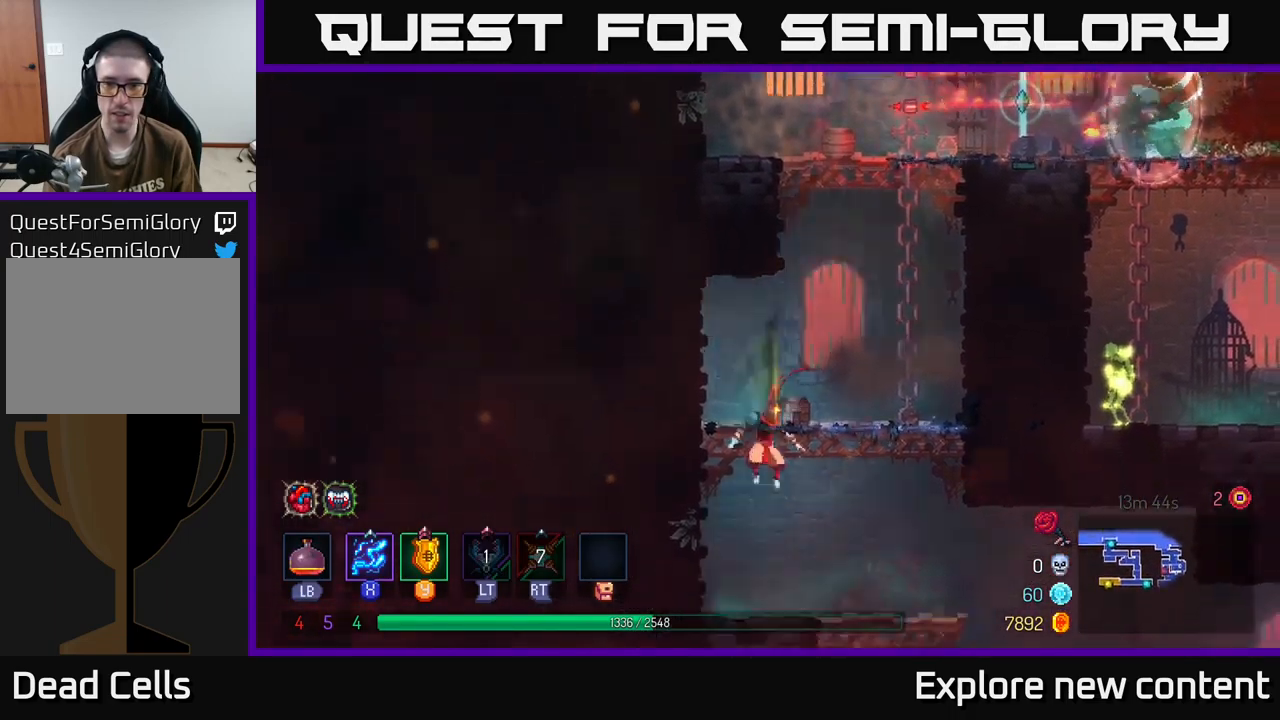
{"dt_ms": 500, "buttons": [], "left_stick": "center", "right_stick": "center", "events": [[33, "A", "up"], [100, "left_stick", "center"], [200, "B", "down"], [300, "B", "up"], [400, "B", "down"], [450, "B", "up"]]}